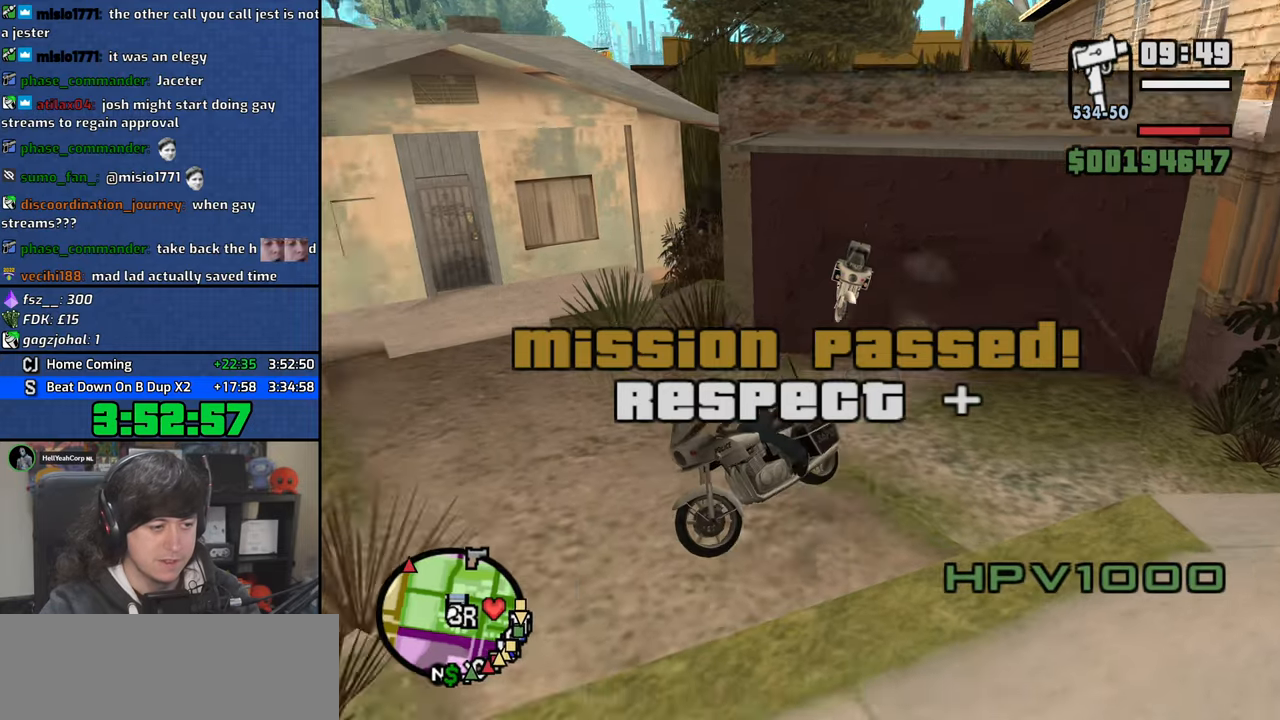
Gameplay with keyboard and mouse; each line is a JSON object with the keys and mouse buttons held at the frame after it. "events" lists presses ("down") and releases ("up") of "1", "2", "3", "4", "5", "6", "8", "a", "alt", "b", "c", "ctrl", "d", "down", "e", "escape", "f", "f1", "f2", "f3", "g", "h", "left", "n", "num2", "q", "r", "right", "s", "shift", "space", "t", "tab", "up", "v", "w", "x", "y", "z", "mouse_left", "mouse_wheel" and "mouse_right" between this image and that frame as [ms after this image, input, new state], when the widget could be followed in between. "mouse_left", "mouse_wheel", "mouse_right" = the "left", "wheel", "right" buttons of the "mouse" list. No other keys are recorded. "wheel" means that the mouse wheel is clicked or scrolled. Mouse movement is not recorded.
{"keys": [], "mouse": [], "events": [[383, "d", "up"]]}
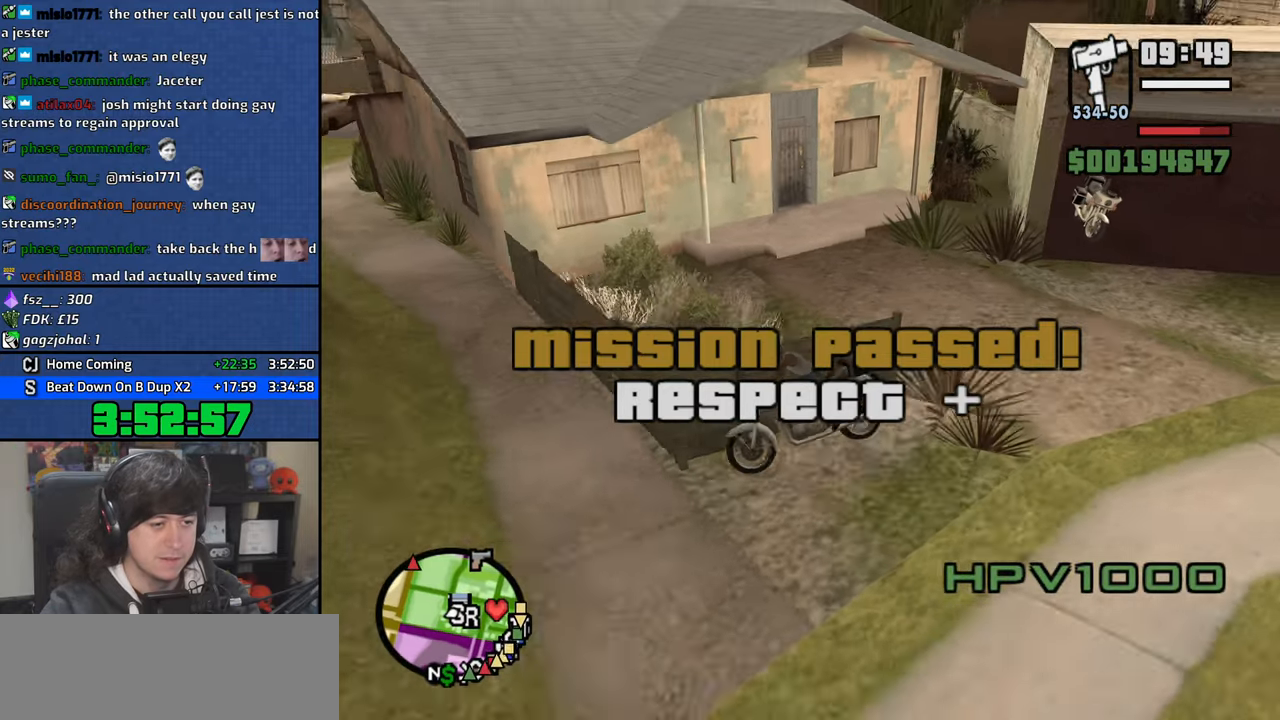
{"keys": ["d"], "mouse": [], "events": [[50, "d", "down"]]}
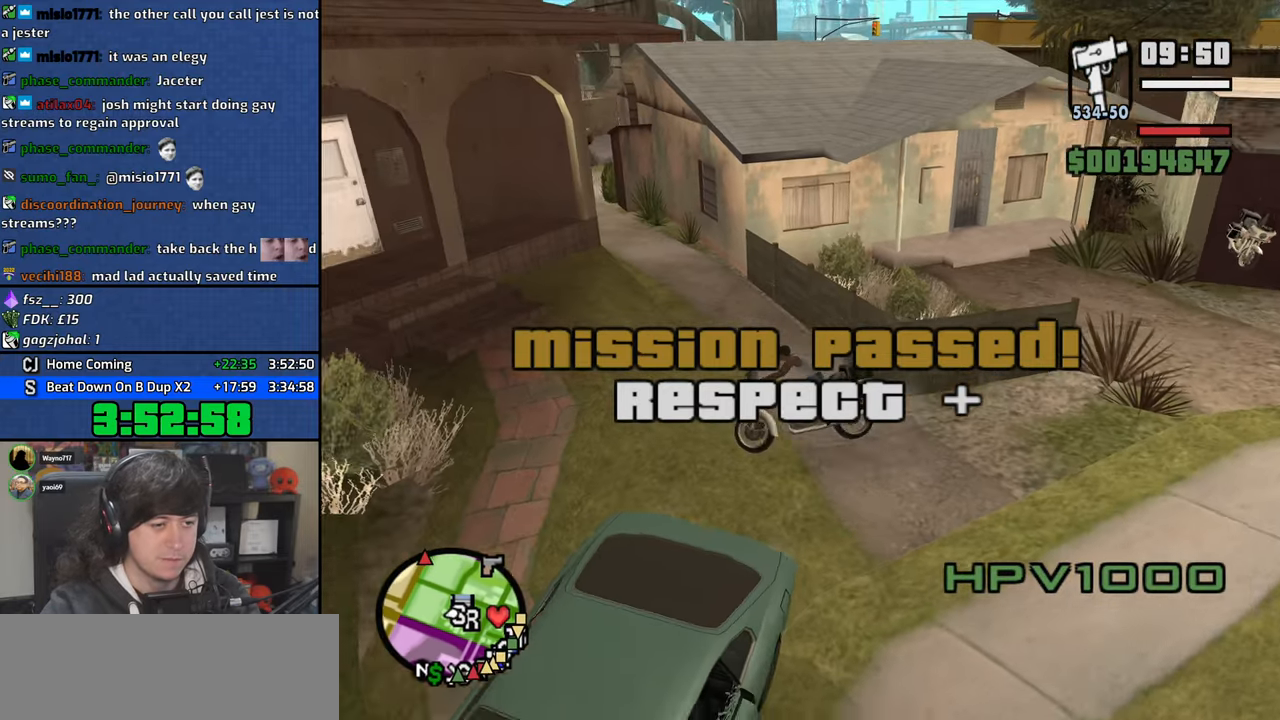
{"keys": ["d", "w"], "mouse": [], "events": [[133, "space", "down"], [266, "space", "up"], [333, "w", "down"]]}
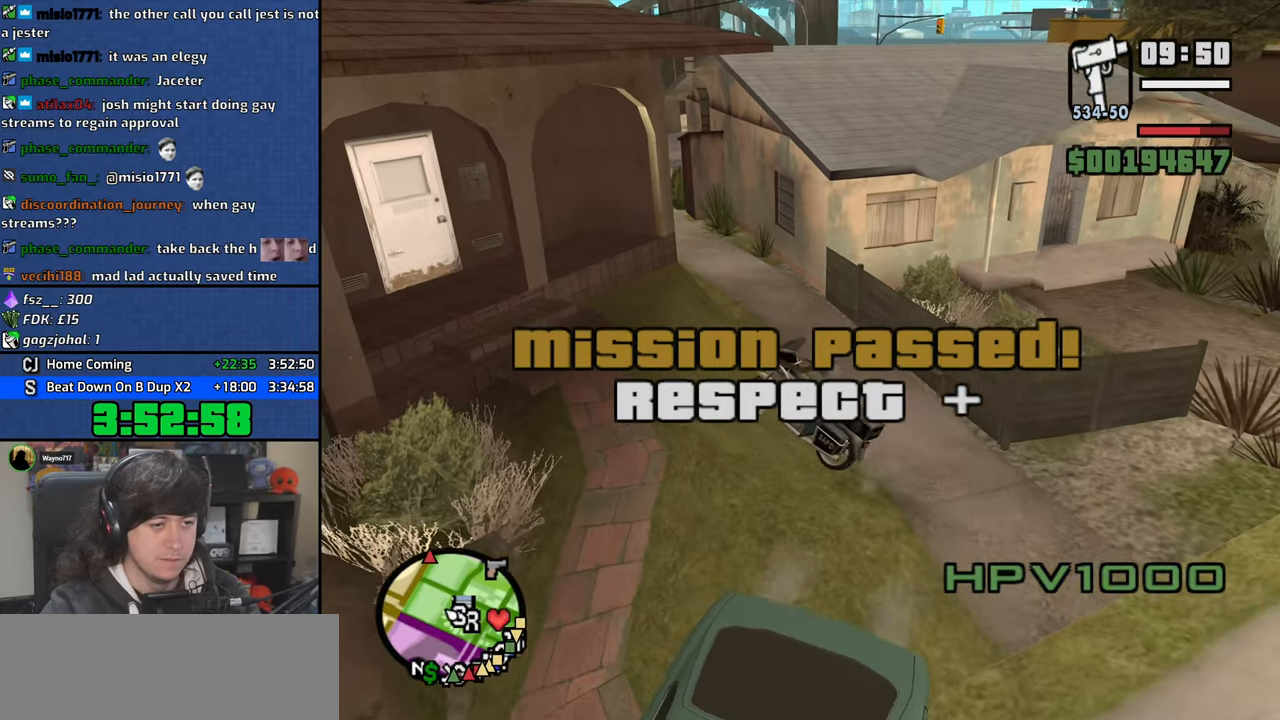
{"keys": ["a"], "mouse": [], "events": [[50, "2", "down"], [116, "2", "up"], [250, "2", "down"], [316, "d", "up"], [350, "2", "up"], [483, "w", "up"], [500, "a", "down"]]}
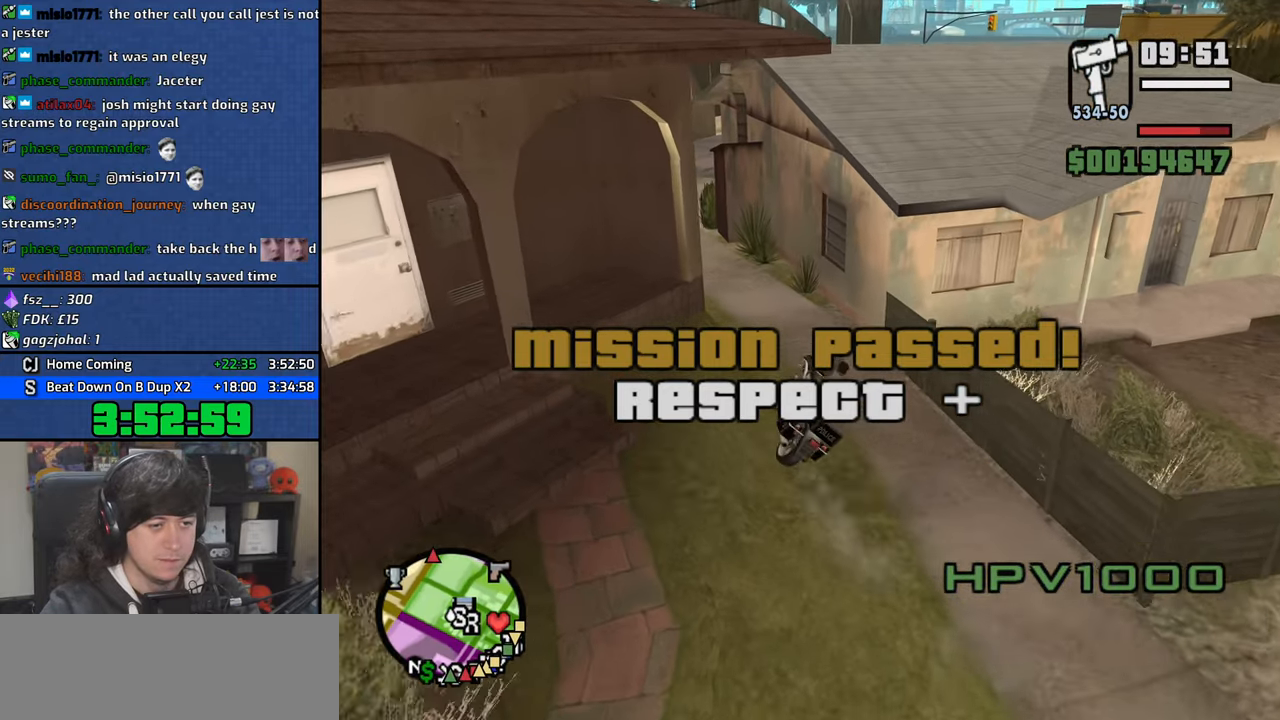
{"keys": ["d", "w"], "mouse": [], "events": [[183, "w", "down"], [316, "2", "down"], [416, "2", "up"], [416, "a", "up"], [450, "d", "down"]]}
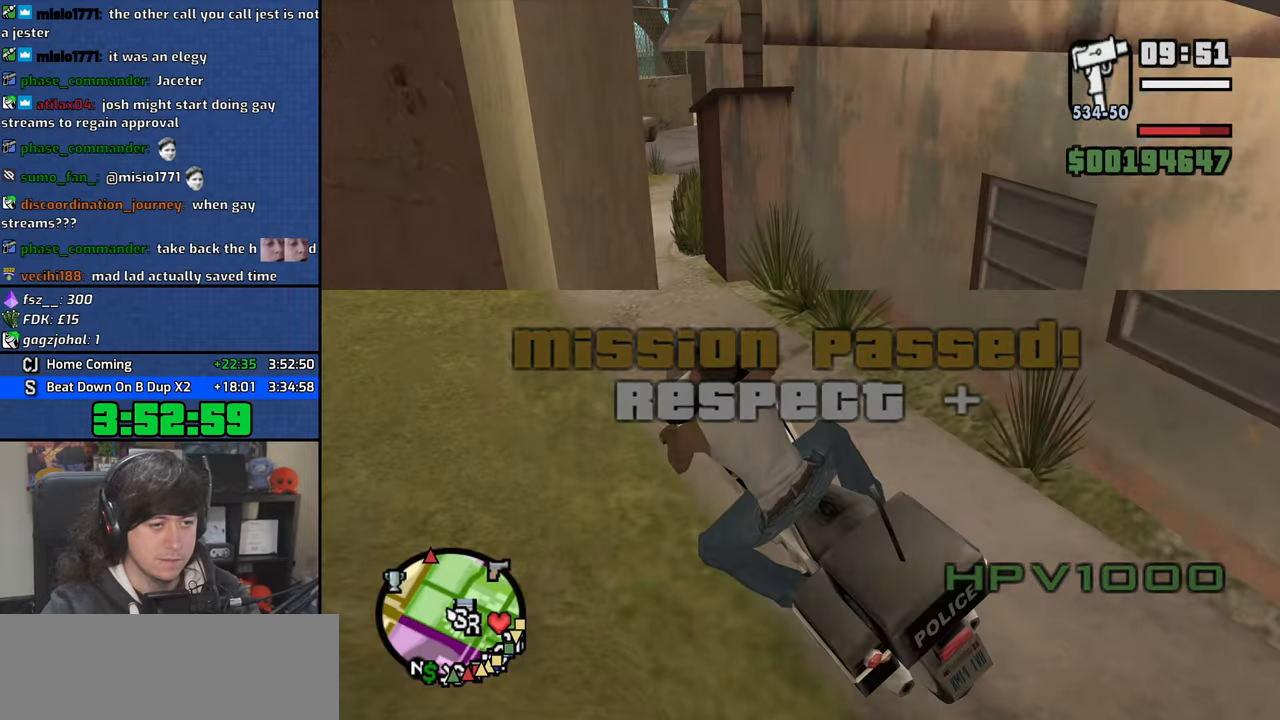
{"keys": ["d", "w"], "mouse": [], "events": [[16, "2", "down"], [116, "2", "up"], [250, "2", "down"], [350, "2", "up"]]}
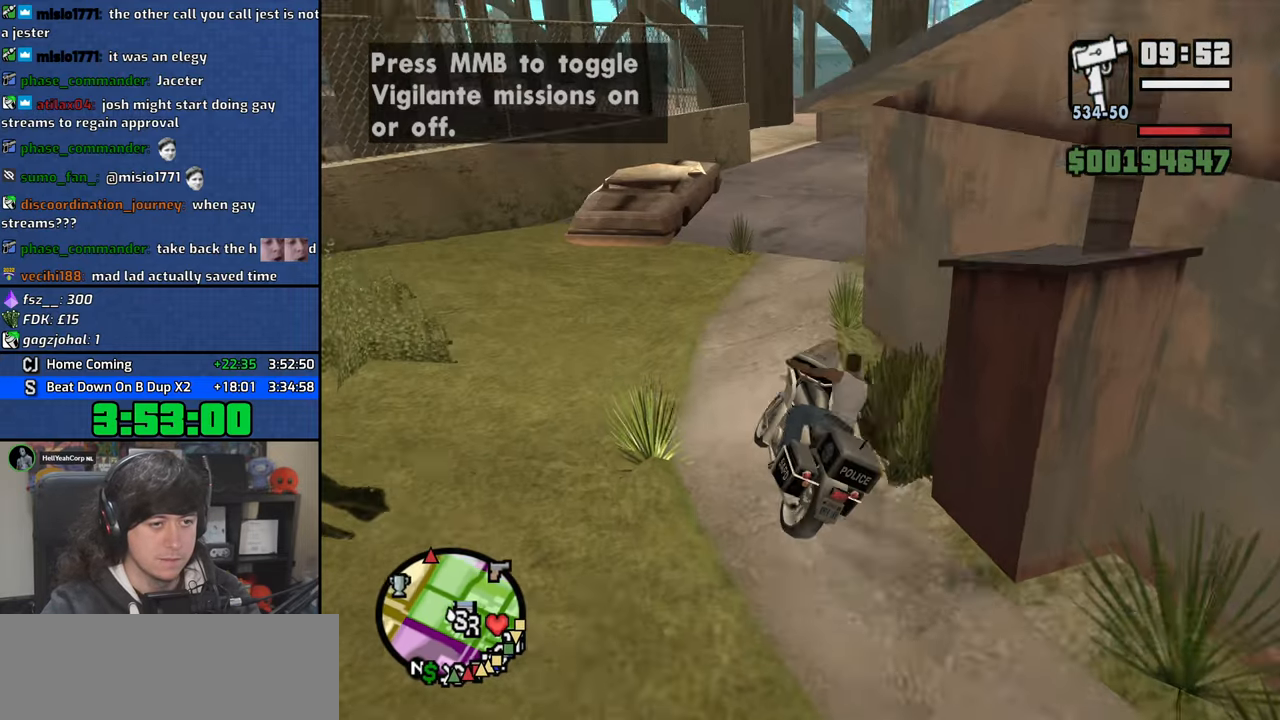
{"keys": ["w"], "mouse": [], "events": [[133, "2", "down"], [133, "d", "up"], [250, "2", "up"], [283, "a", "down"], [333, "2", "down"], [400, "a", "up"], [433, "2", "up"]]}
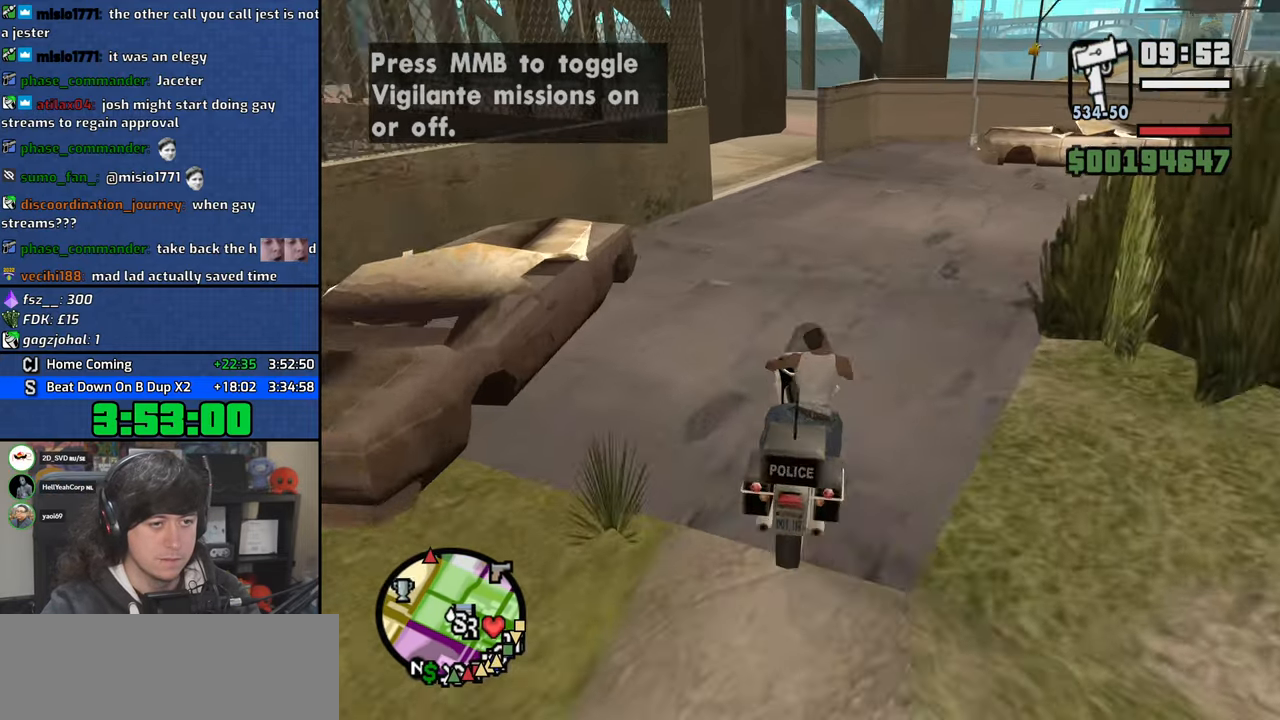
{"keys": ["d"], "mouse": [], "events": [[33, "2", "down"], [133, "2", "up"], [166, "a", "down"], [233, "2", "down"], [333, "2", "up"], [433, "a", "up"], [433, "d", "down"], [500, "w", "up"]]}
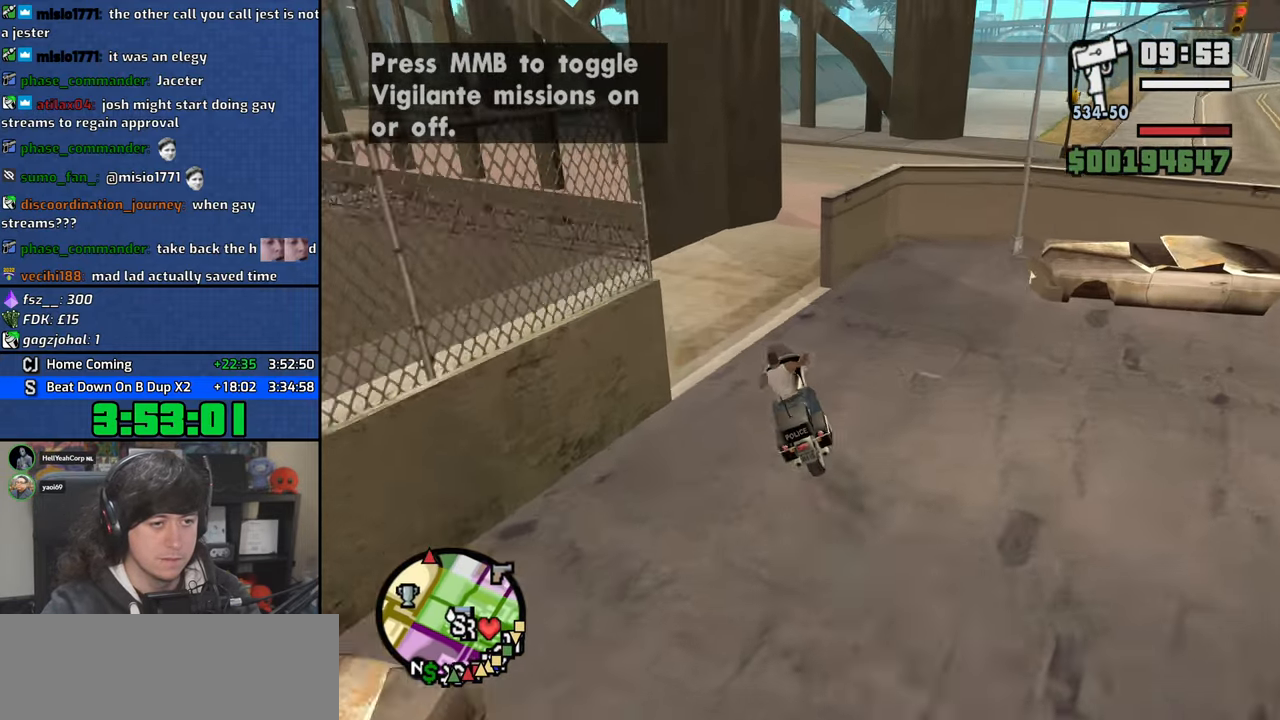
{"keys": ["a"], "mouse": [], "events": [[283, "a", "down"], [316, "d", "up"]]}
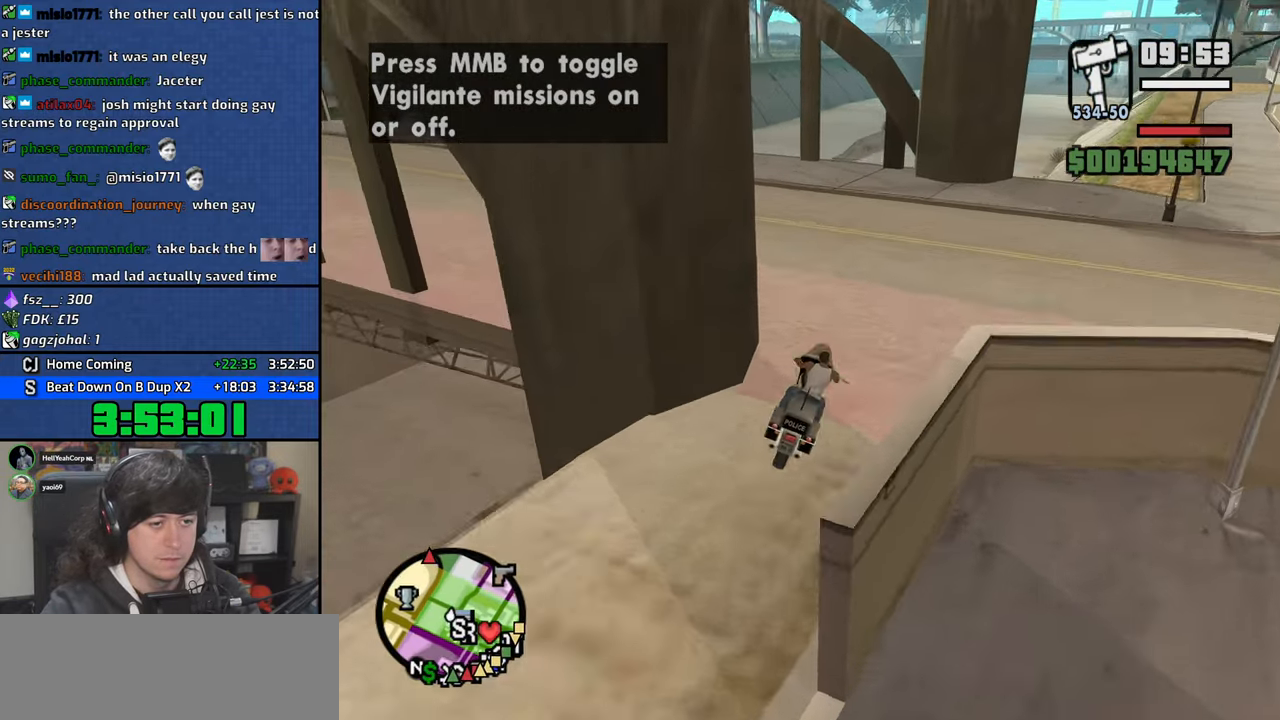
{"keys": ["a", "w"], "mouse": [], "events": [[16, "space", "down"], [116, "space", "up"], [183, "5", "down"], [283, "5", "up"], [300, "w", "down"]]}
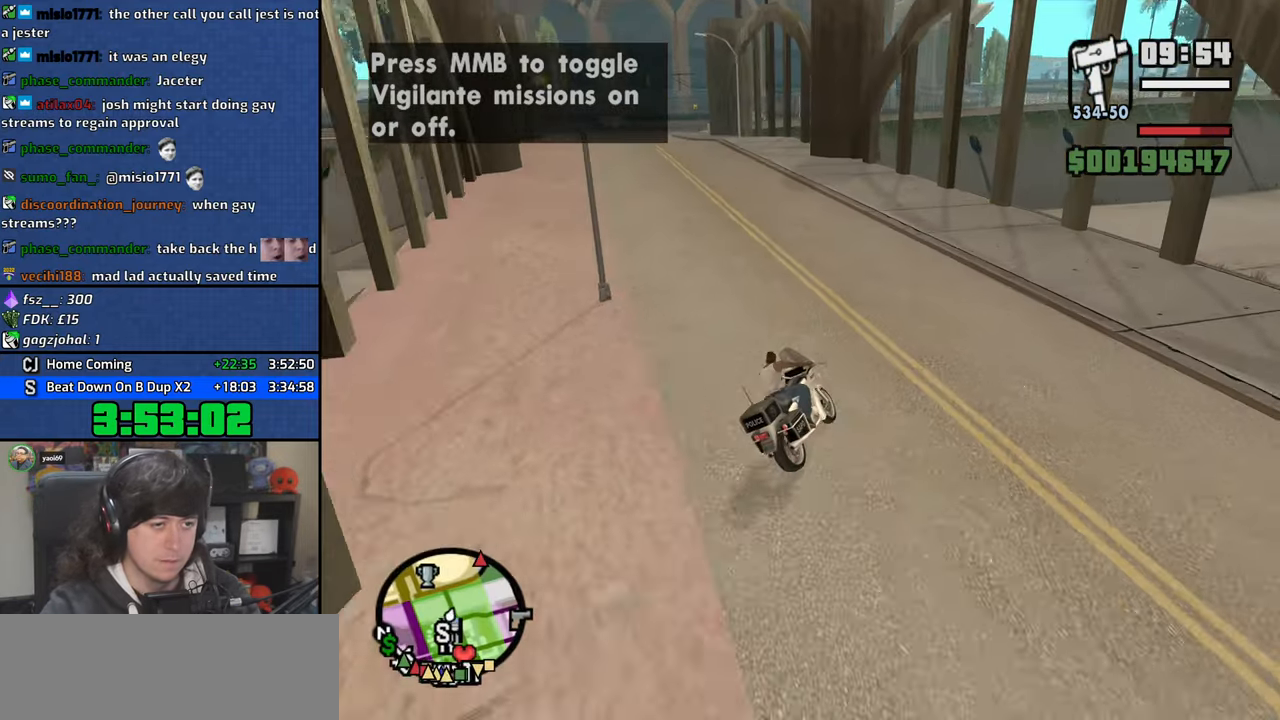
{"keys": ["2", "a", "w"], "mouse": [], "events": [[483, "2", "down"]]}
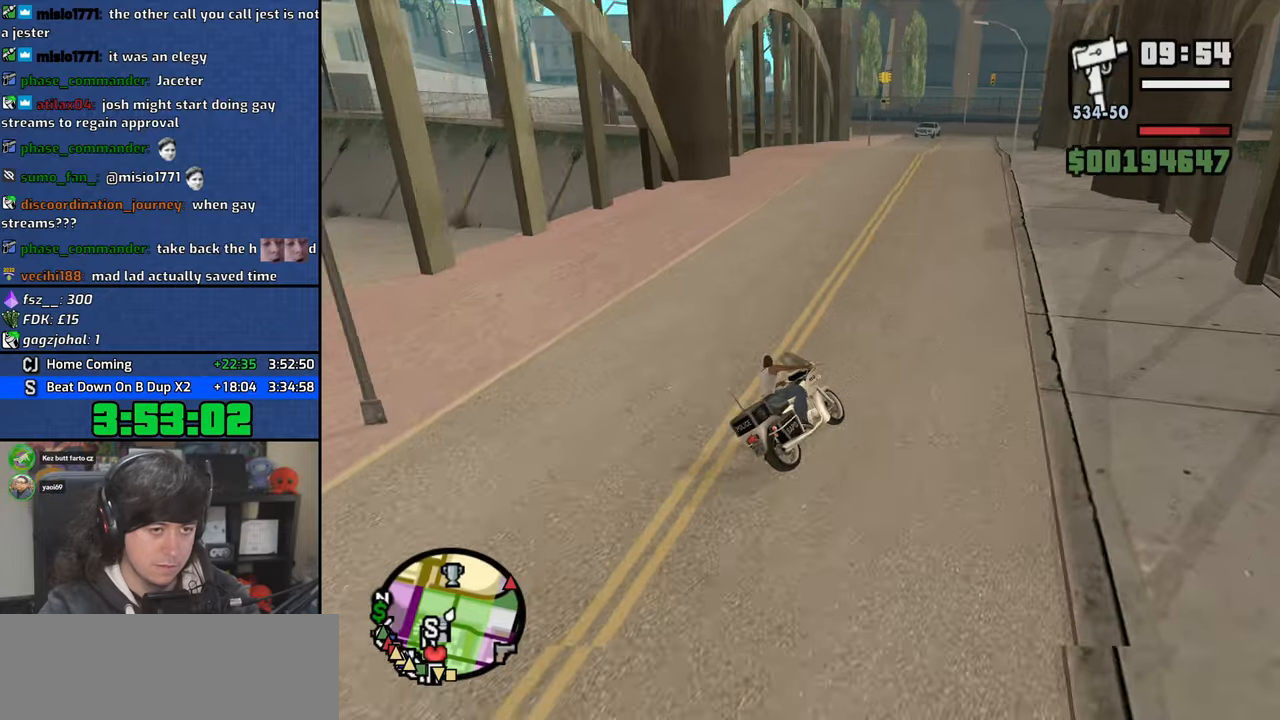
{"keys": ["2", "w"], "mouse": [], "events": [[66, "2", "up"], [83, "a", "up"], [166, "2", "down"], [316, "2", "up"], [383, "2", "down"]]}
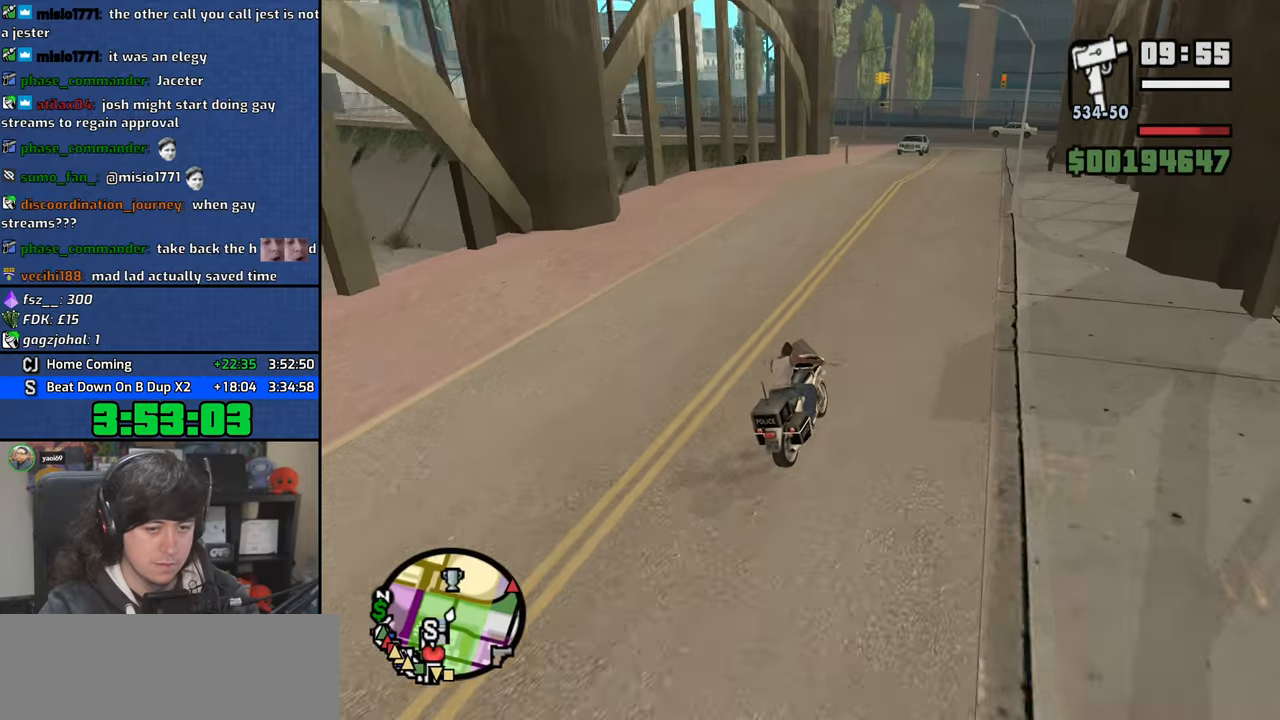
{"keys": ["2", "w"], "mouse": [], "events": [[16, "2", "up"], [66, "2", "down"], [200, "2", "up"], [283, "2", "down"], [400, "2", "up"], [483, "2", "down"]]}
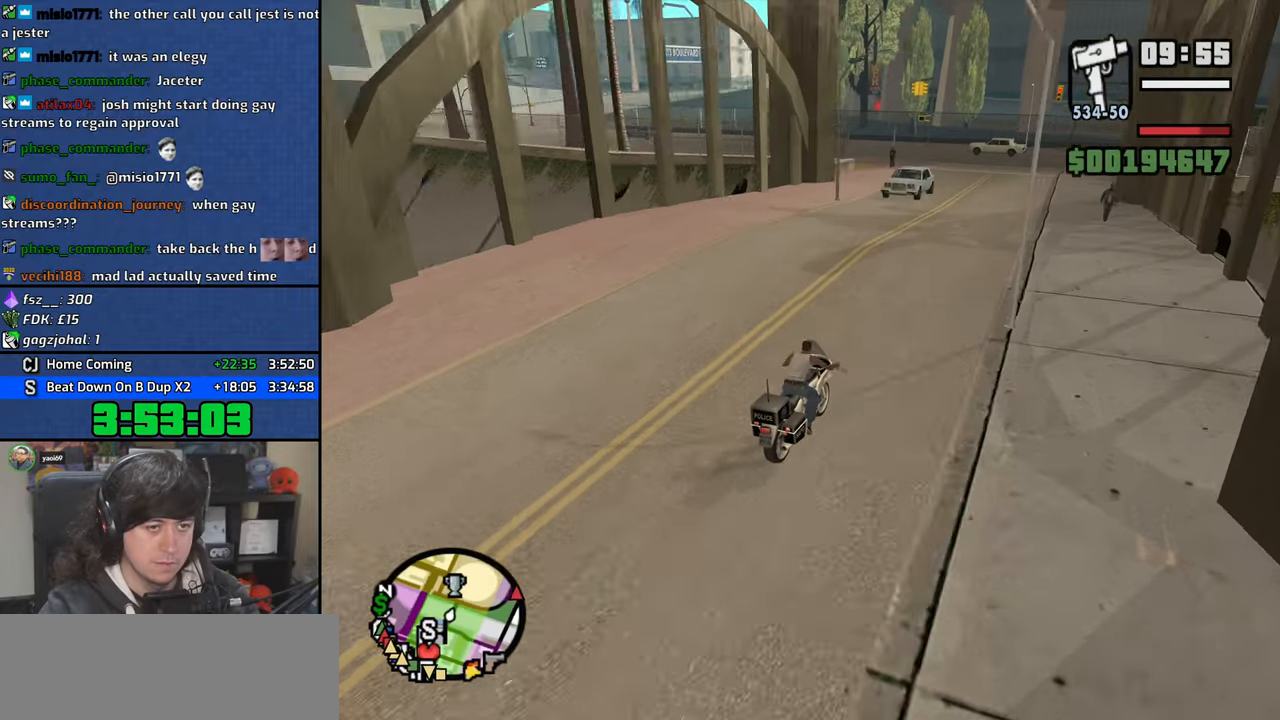
{"keys": ["a", "w"], "mouse": [], "events": [[66, "a", "down"], [116, "2", "up"], [283, "a", "up"], [366, "a", "down"]]}
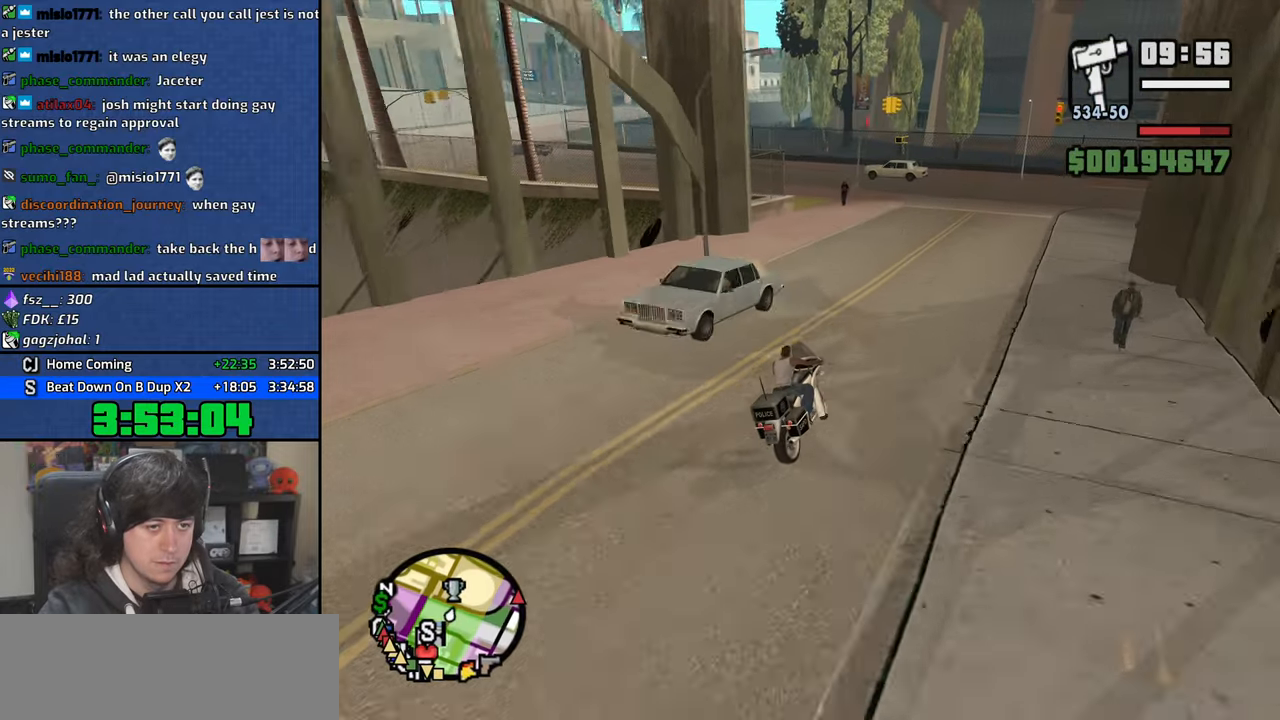
{"keys": ["a"], "mouse": [], "events": [[433, "w", "up"]]}
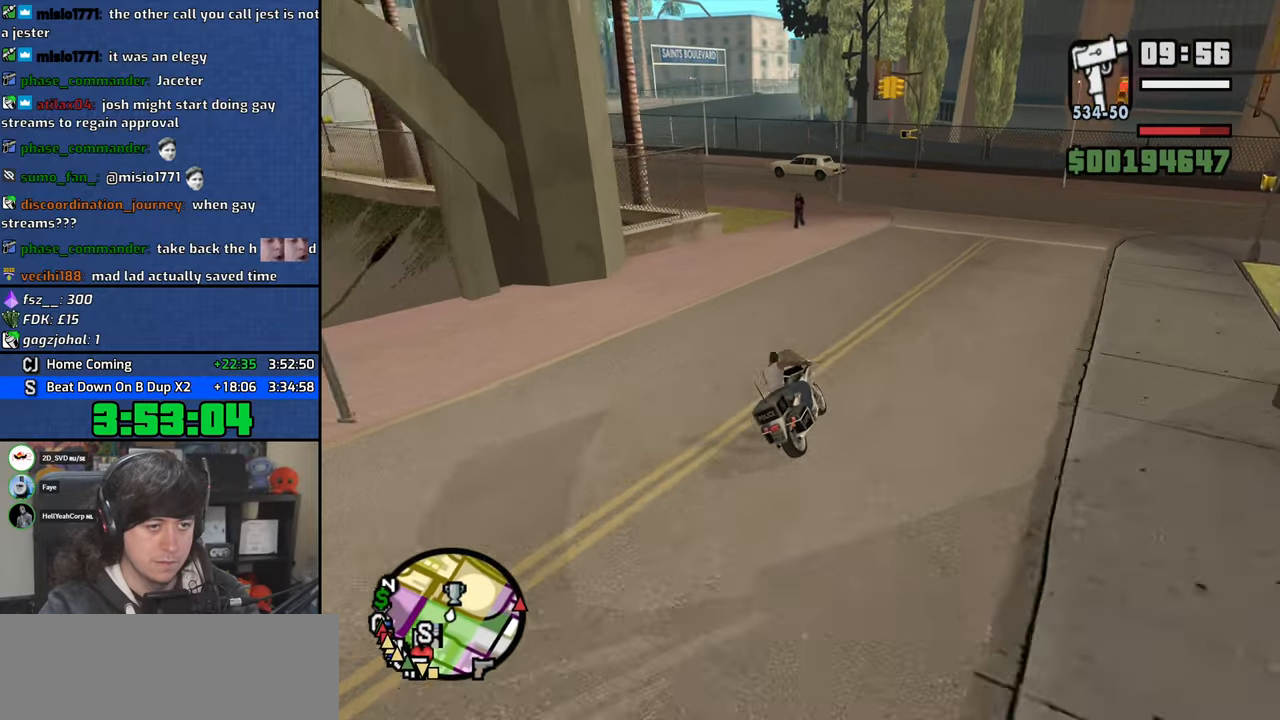
{"keys": ["a", "w"], "mouse": [], "events": [[16, "5", "down"], [183, "5", "up"], [416, "w", "down"]]}
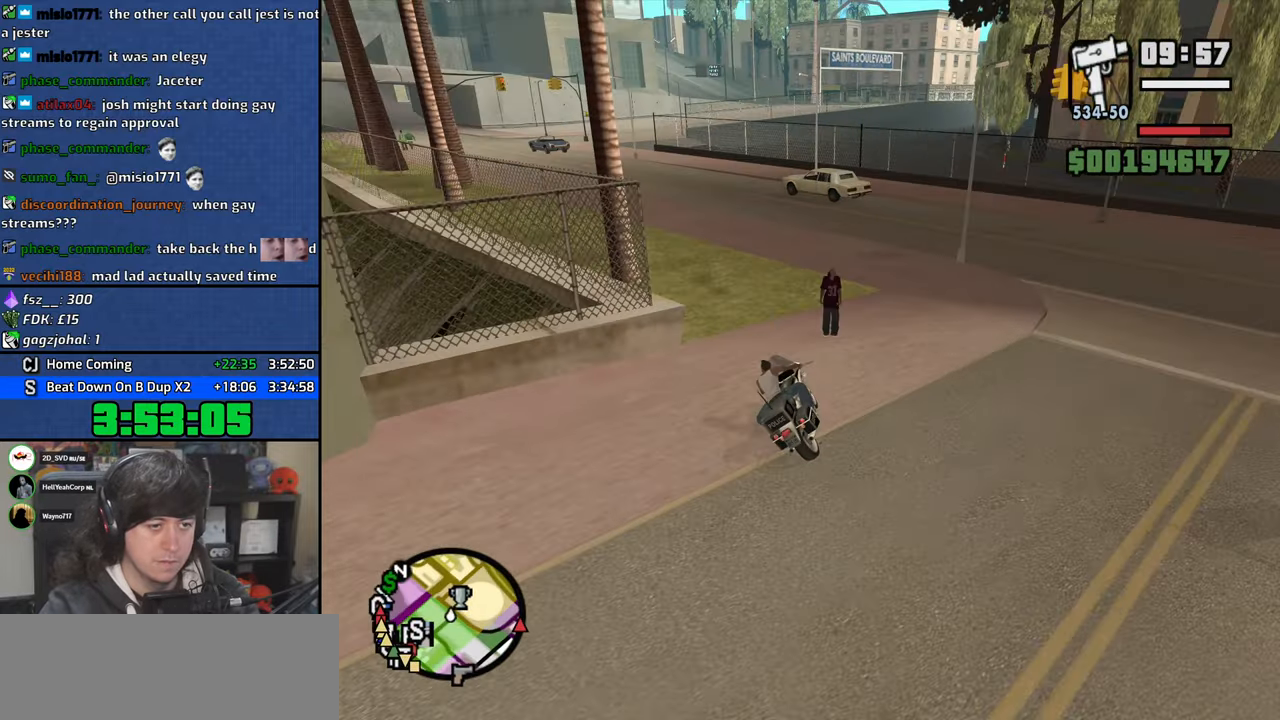
{"keys": ["a", "w"], "mouse": [], "events": [[333, "2", "down"], [433, "2", "up"]]}
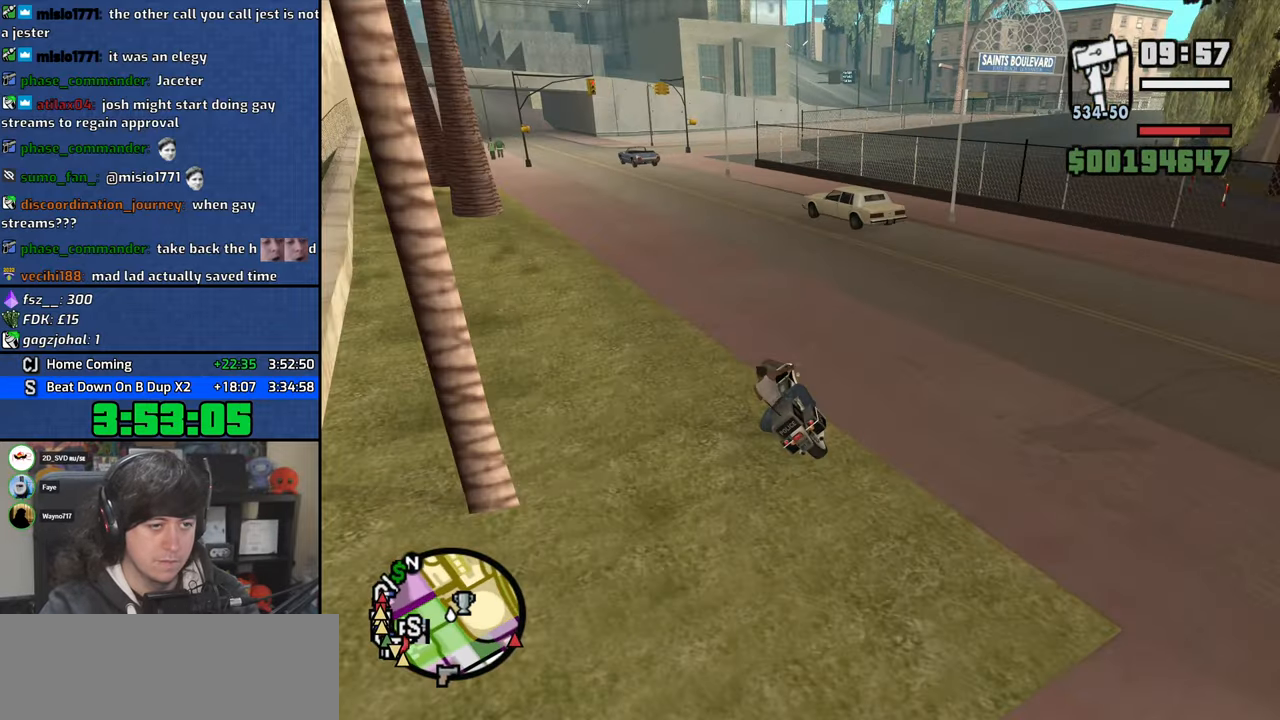
{"keys": ["d", "w"], "mouse": [], "events": [[66, "2", "down"], [116, "2", "up"], [333, "a", "up"], [383, "d", "down"]]}
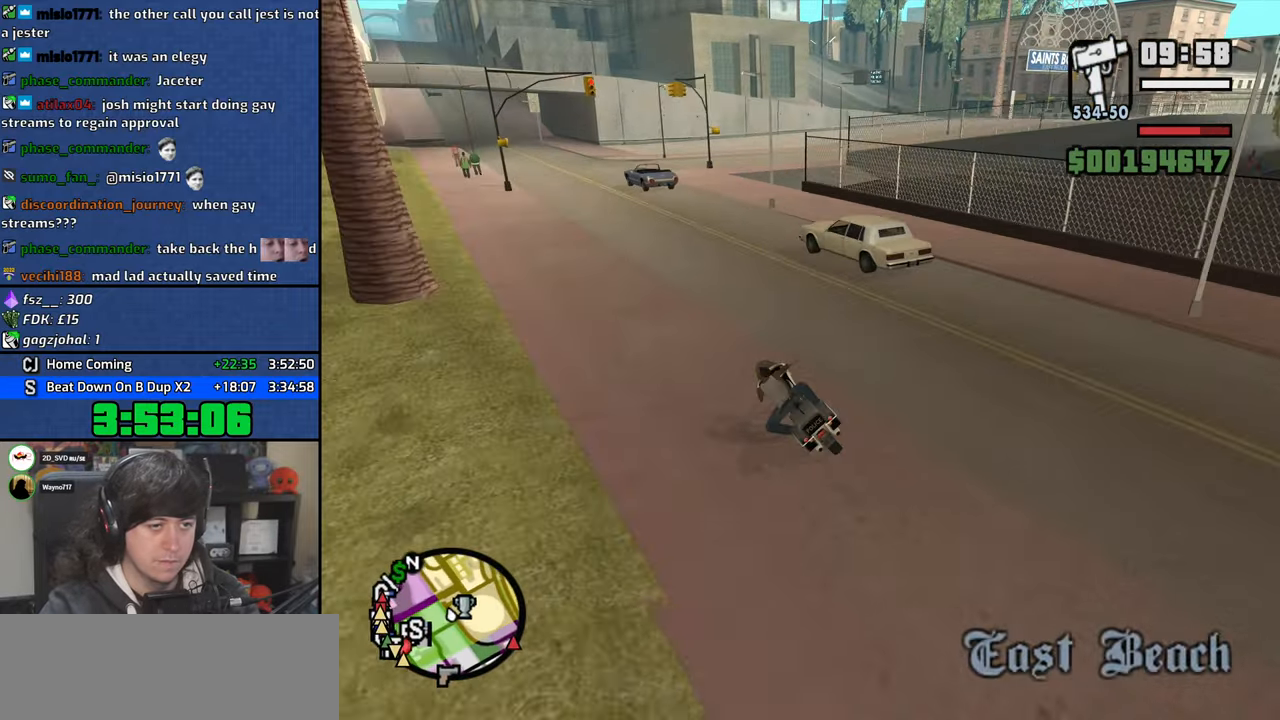
{"keys": ["5", "d", "space"], "mouse": [], "events": [[16, "d", "up"], [200, "d", "down"], [266, "w", "up"], [466, "5", "down"], [500, "space", "down"]]}
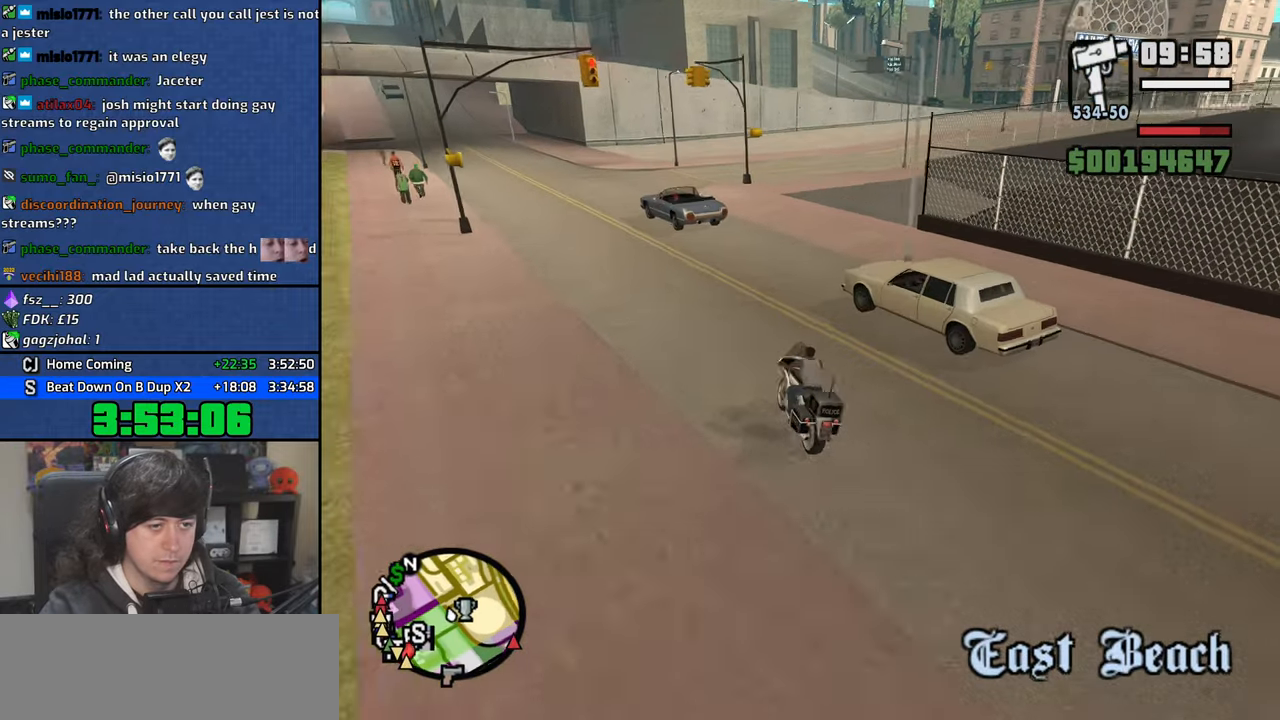
{"keys": ["d"], "mouse": [], "events": [[133, "space", "up"], [166, "5", "up"]]}
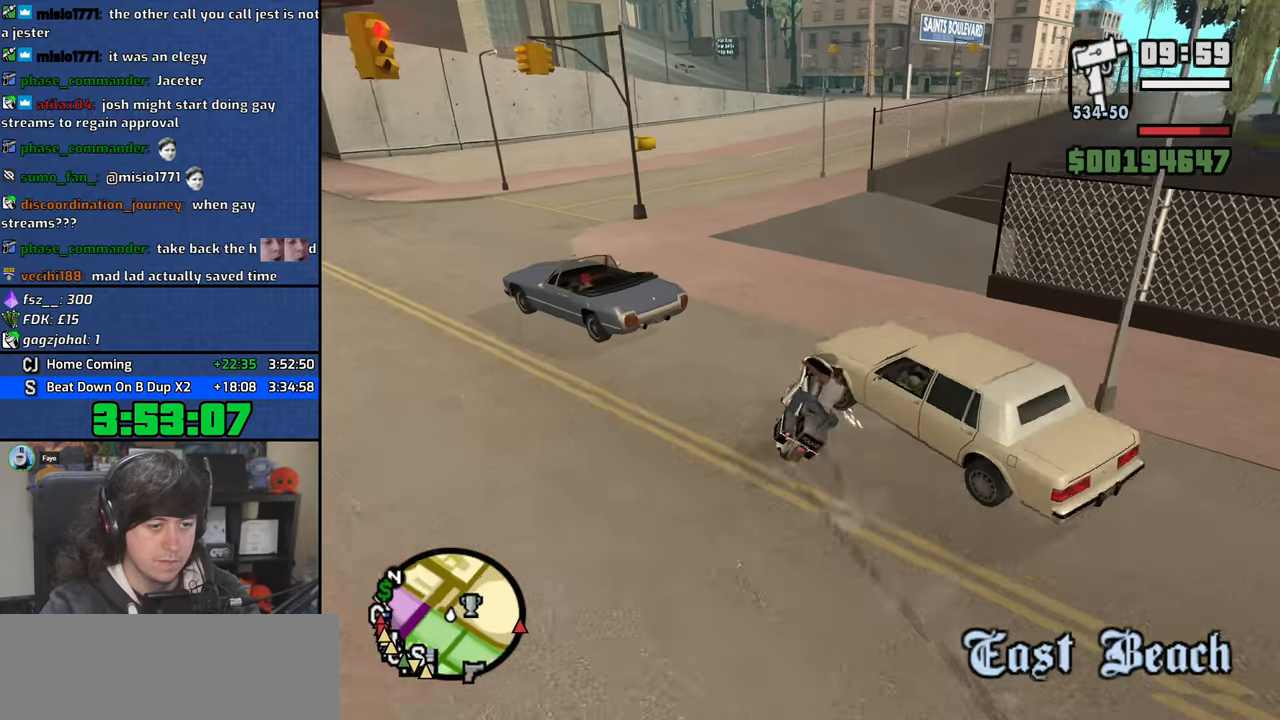
{"keys": ["w"], "mouse": [], "events": [[200, "w", "down"], [233, "d", "up"]]}
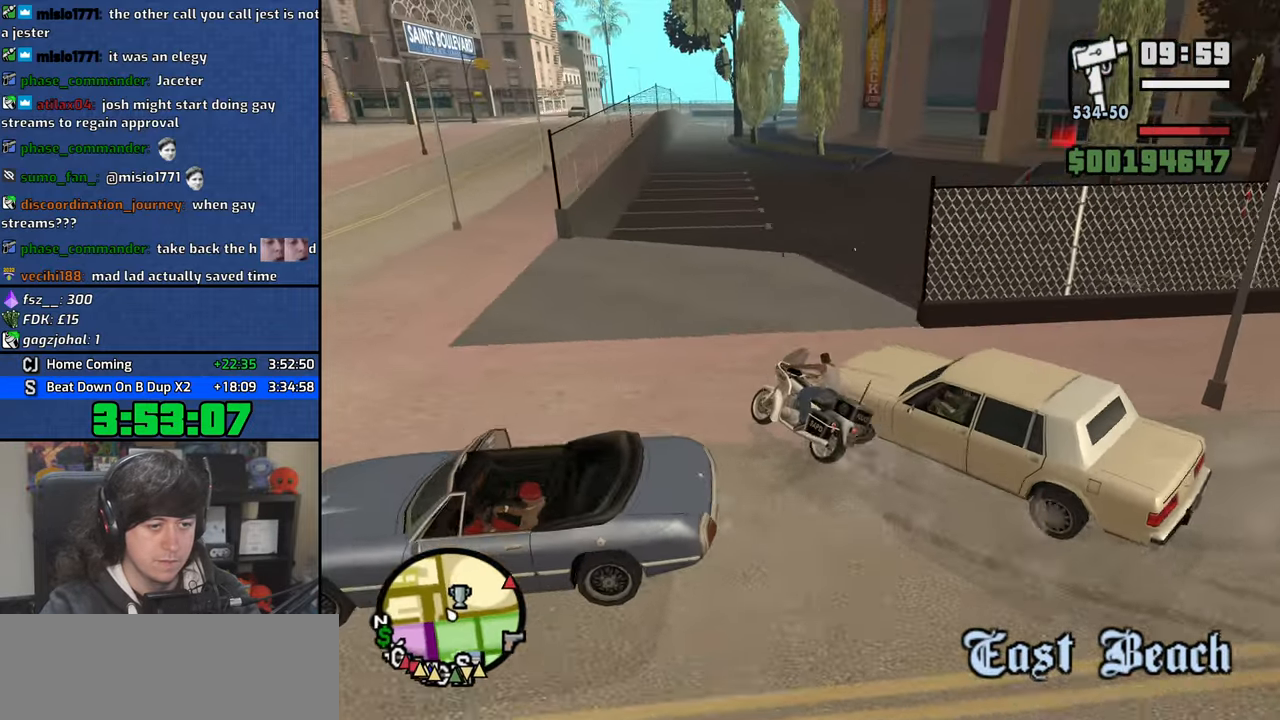
{"keys": ["d", "w"], "mouse": [], "events": [[150, "d", "down"]]}
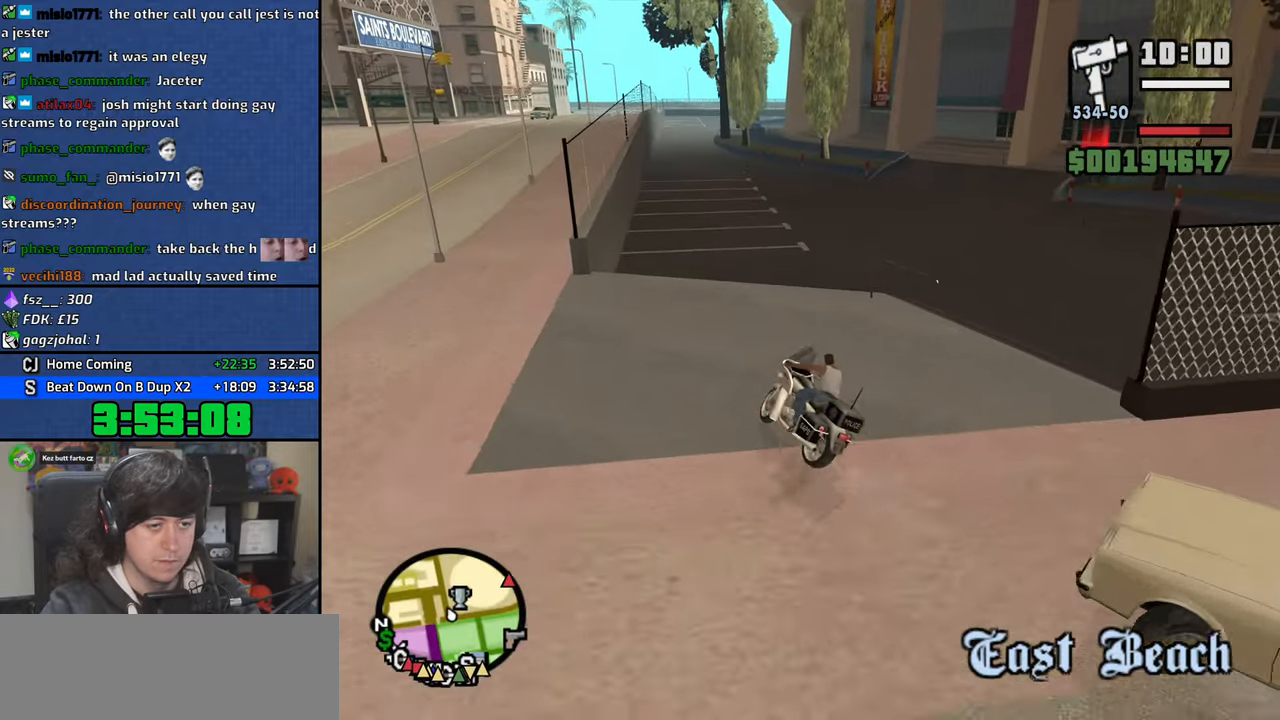
{"keys": ["w"], "mouse": [], "events": [[433, "d", "up"]]}
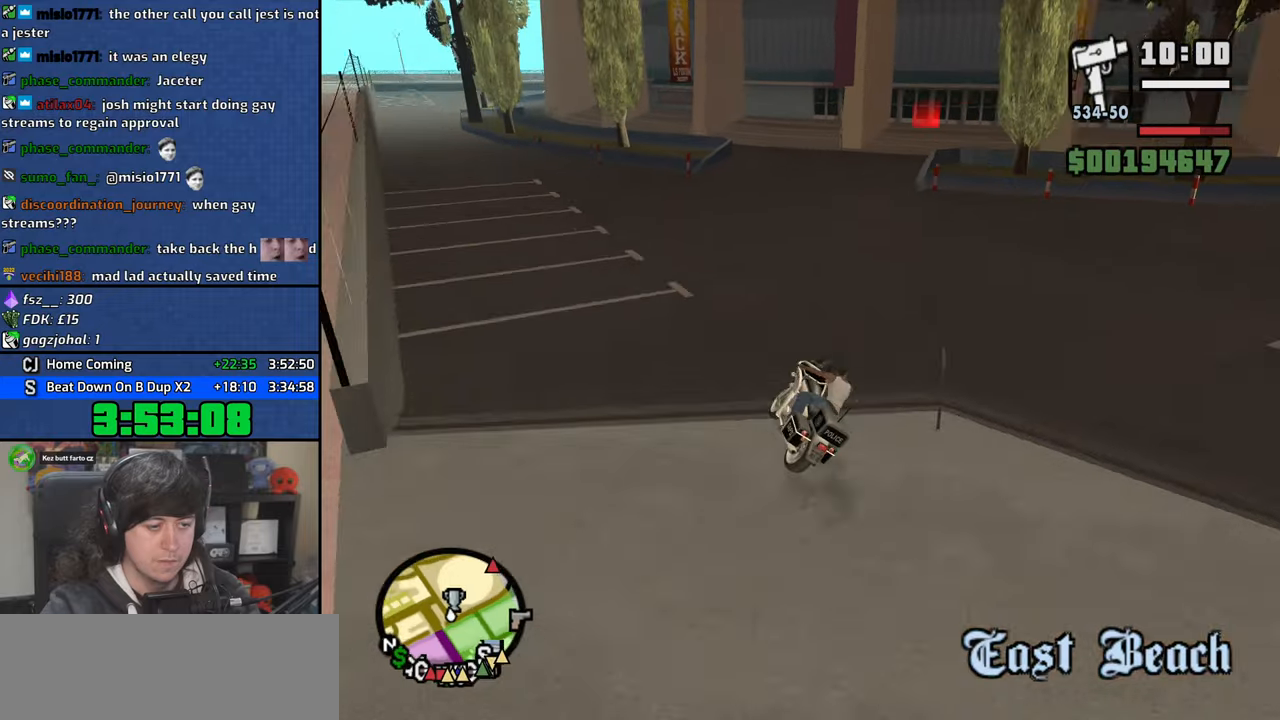
{"keys": ["w"], "mouse": [], "events": [[383, "d", "down"], [466, "d", "up"]]}
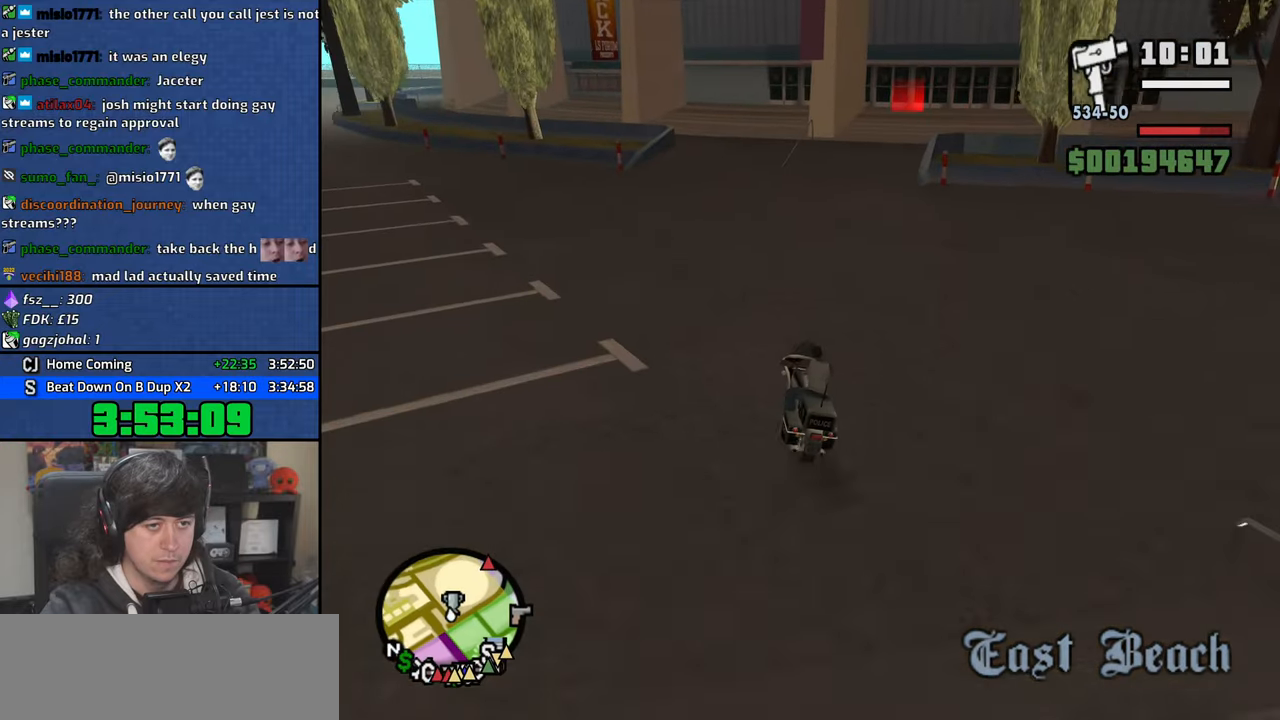
{"keys": ["d", "w"], "mouse": [], "events": [[100, "d", "down"], [183, "d", "up"], [266, "d", "down"]]}
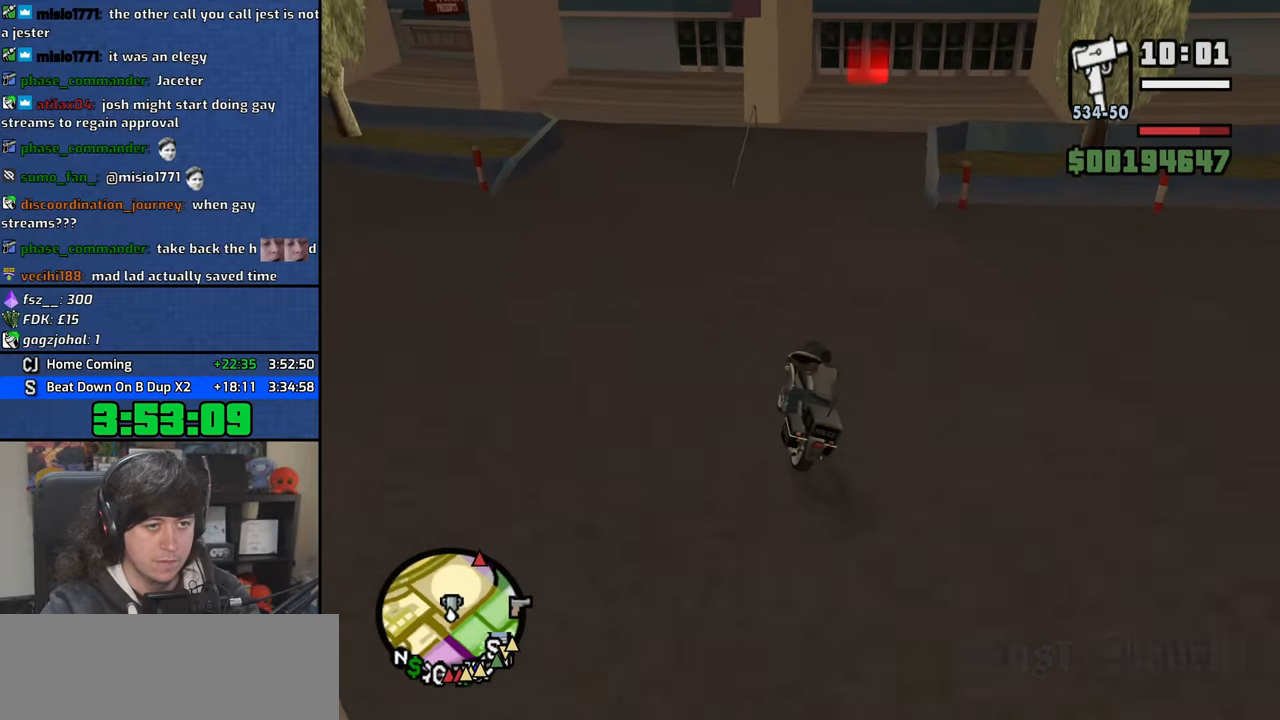
{"keys": ["5", "d", "space"], "mouse": [], "events": [[66, "5", "down"], [100, "w", "up"], [116, "space", "down"]]}
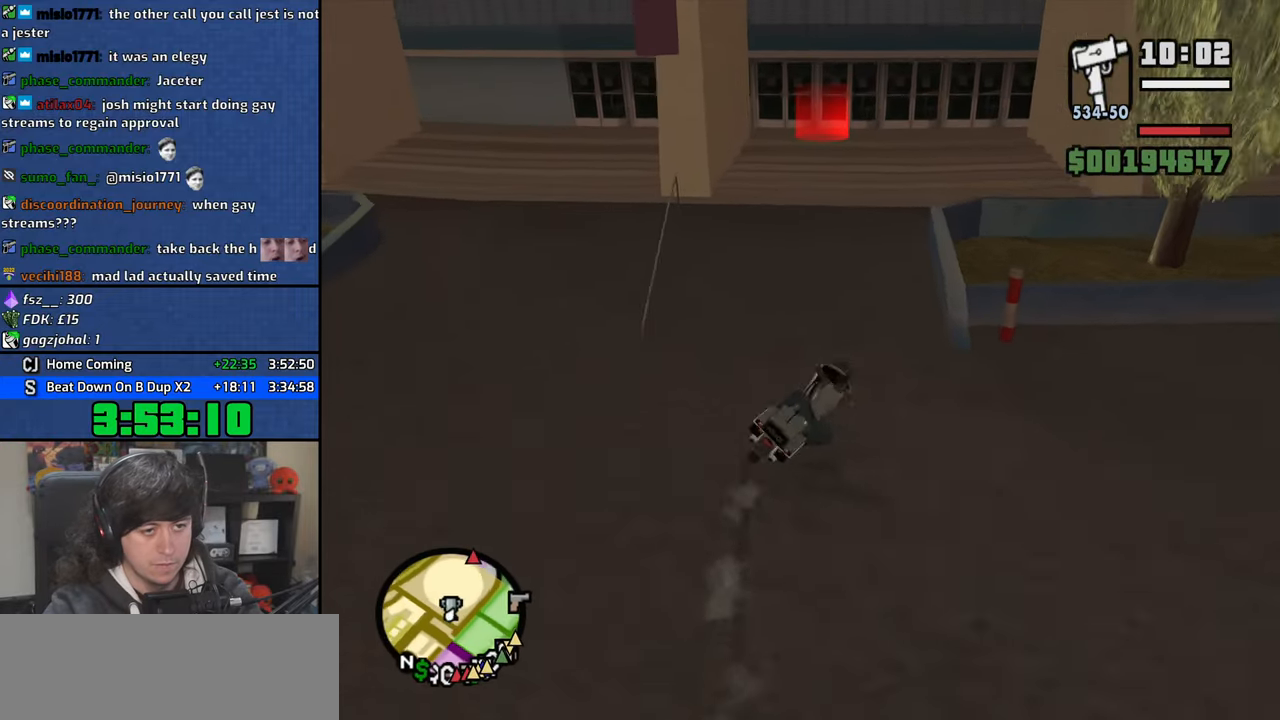
{"keys": ["a", "s"], "mouse": [], "events": [[233, "a", "down"], [250, "d", "up"], [250, "s", "down"], [250, "space", "up"], [283, "5", "up"]]}
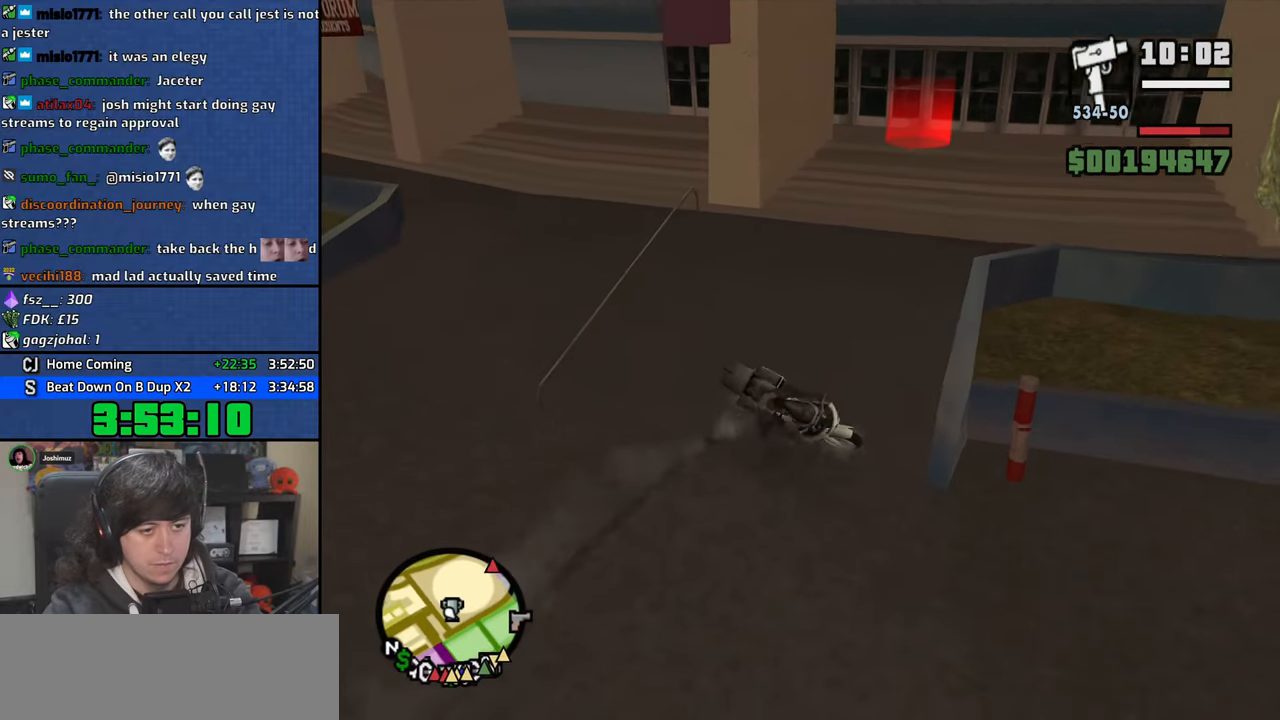
{"keys": ["a", "s"], "mouse": [], "events": []}
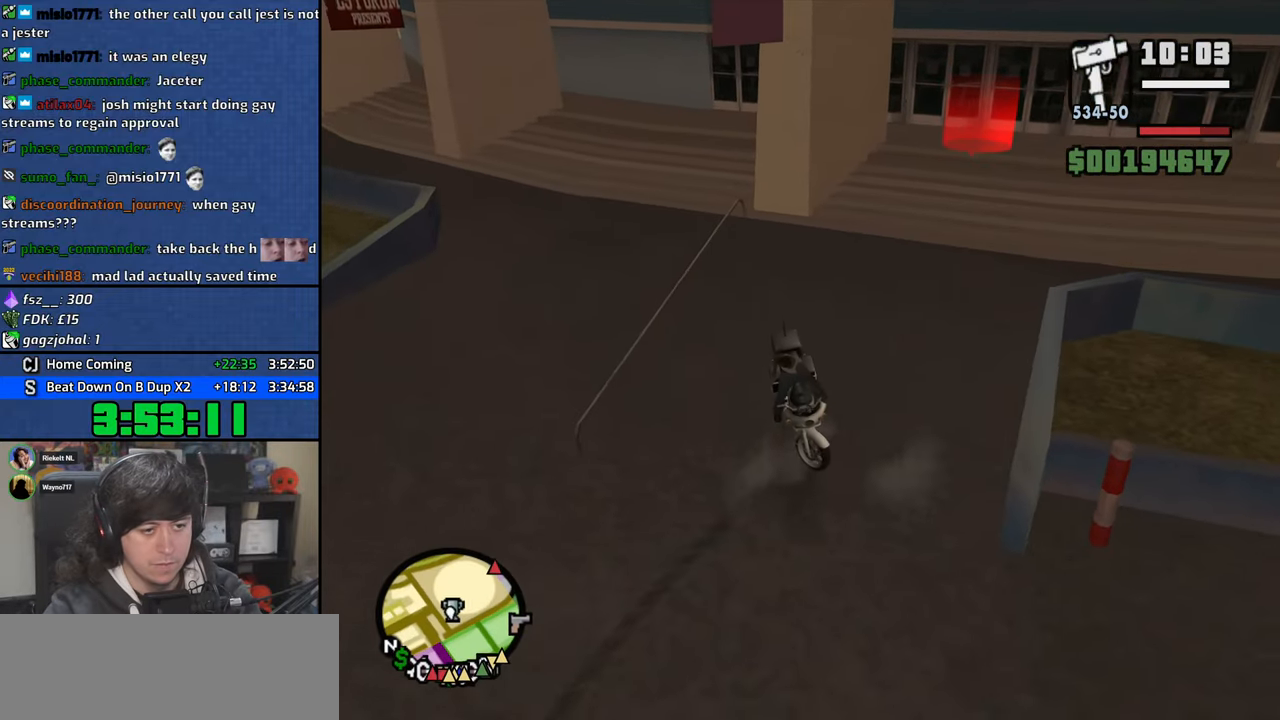
{"keys": [], "mouse": [], "events": [[333, "s", "up"], [350, "a", "up"], [383, "f", "down"], [483, "f", "up"]]}
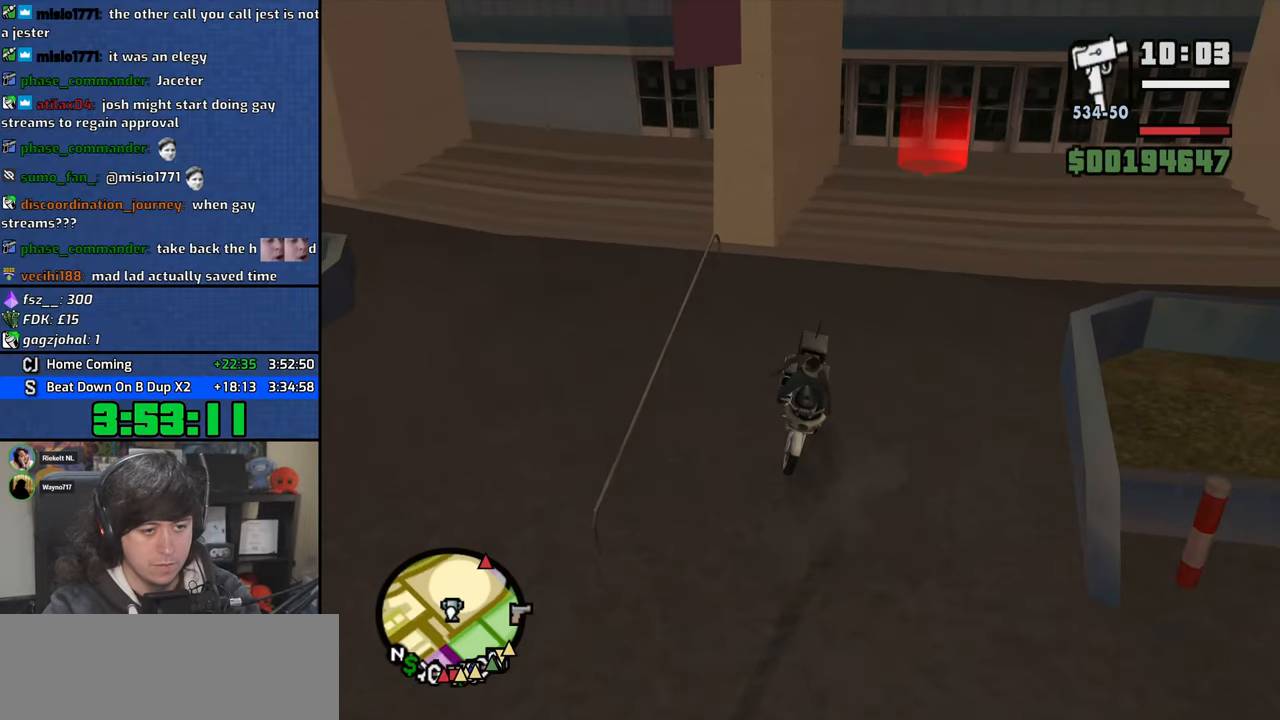
{"keys": [], "mouse": [], "events": [[66, "f", "down"], [150, "f", "up"], [233, "f", "down"], [316, "f", "up"], [400, "f", "down"], [450, "f", "up"]]}
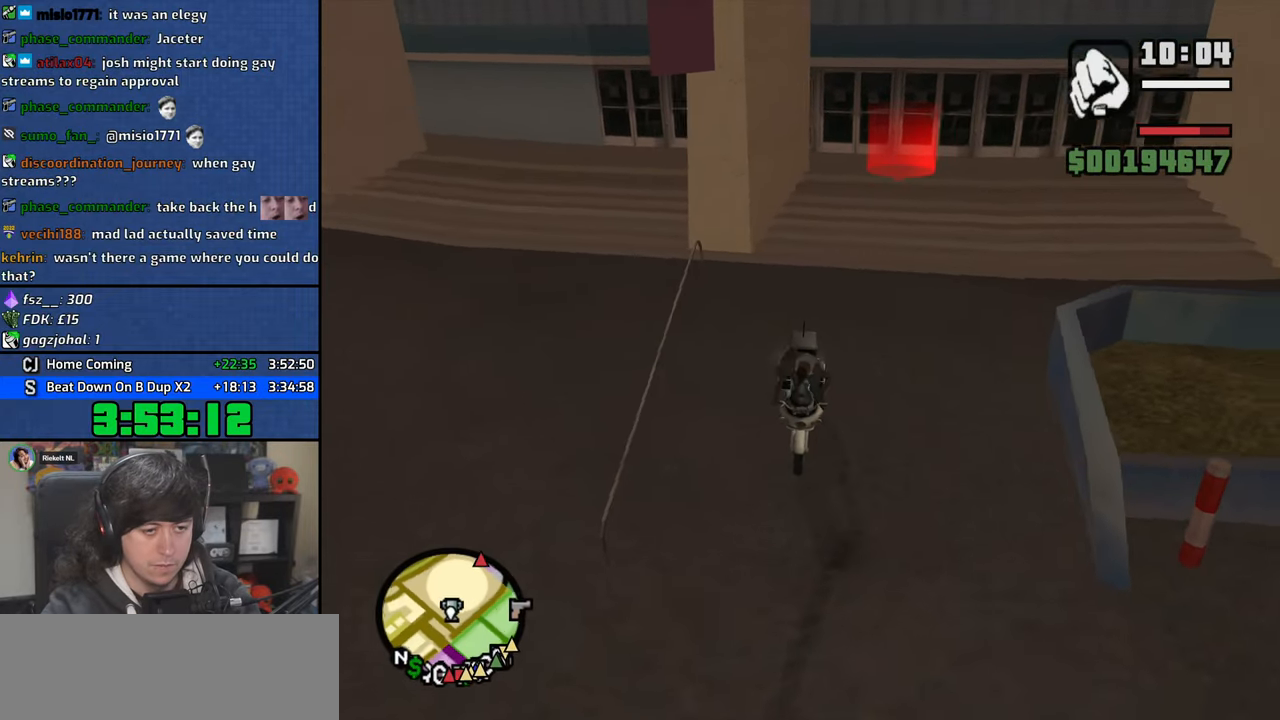
{"keys": ["d", "w"], "mouse": ["wheel"], "events": [[100, "w", "down"], [216, "d", "down"], [300, "mouse_wheel", "down"], [450, "mouse_wheel", "up"], [500, "mouse_wheel", "down"]]}